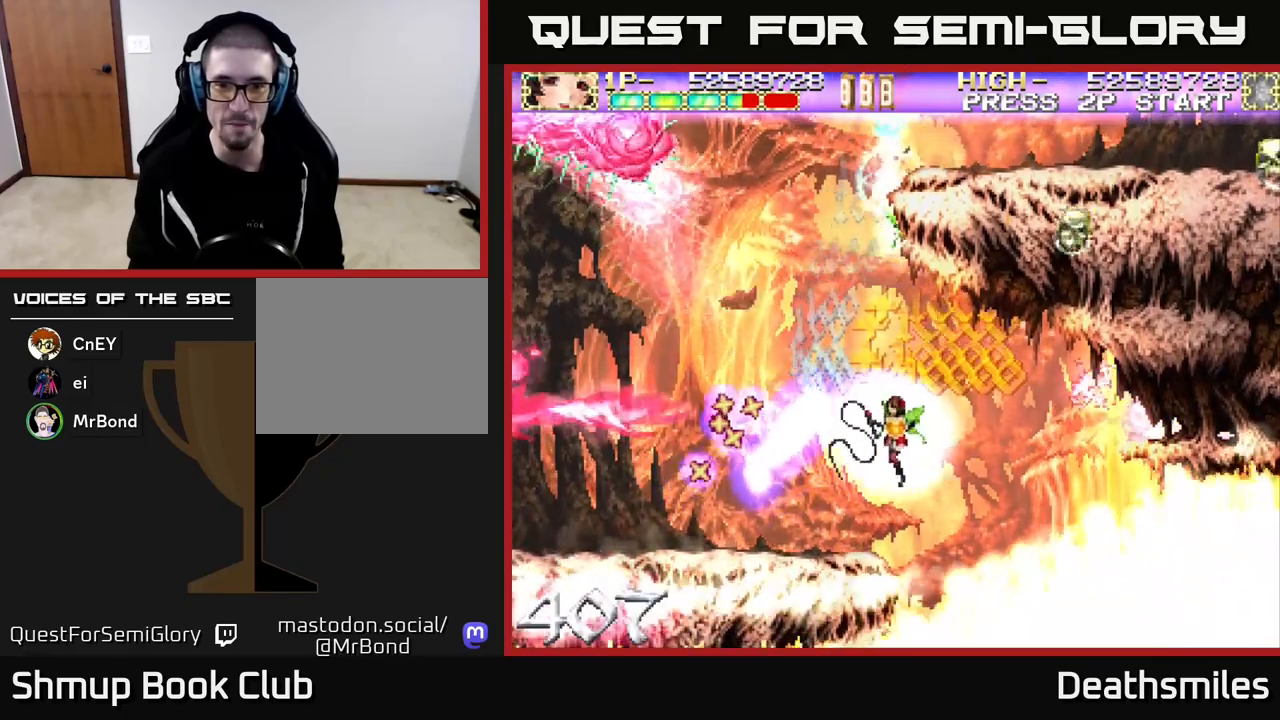
Gameplay with a controller (Xbox layout); each line is a JSON object with the inputs held at the frame after it. "events" lists button and stick changes between this image and that frame as [ms after this image, input, new state], when the widget could be followed in between. Not read: left_stick right_stick.
{"buttons": ["B", "DPAD_UP"], "events": [[117, "B", "down"], [167, "A", "up"], [283, "DPAD_RIGHT", "up"], [333, "DPAD_LEFT", "down"], [350, "DPAD_DOWN", "up"], [417, "DPAD_UP", "down"], [467, "DPAD_LEFT", "up"]]}
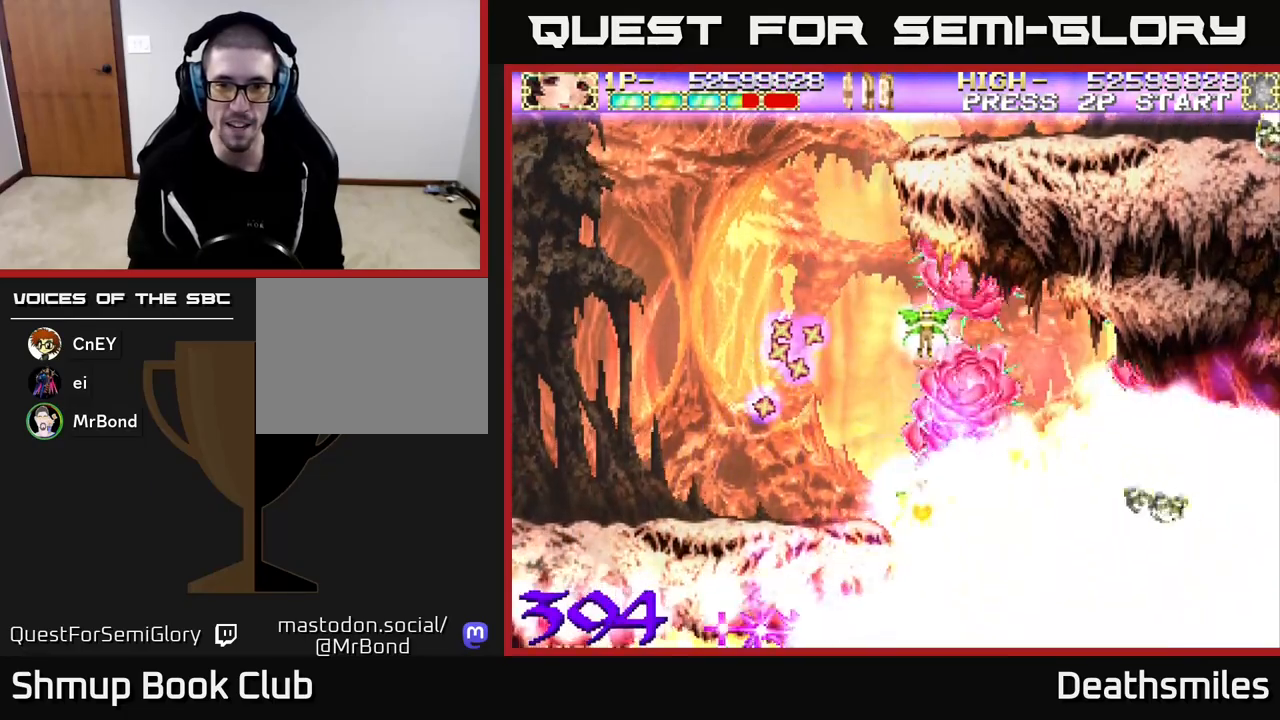
{"buttons": ["B", "DPAD_LEFT"], "events": [[250, "DPAD_UP", "up"], [317, "DPAD_LEFT", "down"]]}
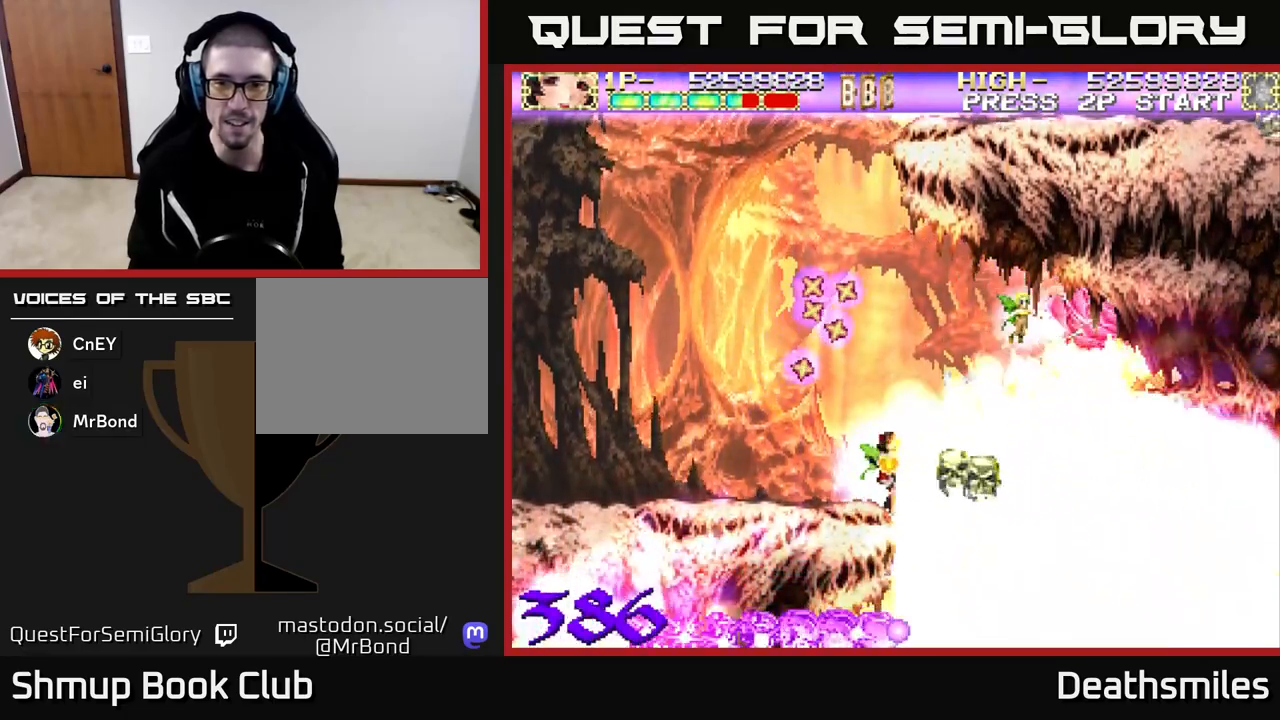
{"buttons": ["B", "R2", "DPAD_UP", "DPAD_RIGHT"], "events": [[133, "DPAD_LEFT", "up"], [233, "DPAD_UP", "down"], [450, "DPAD_RIGHT", "down"], [467, "R2", "down"]]}
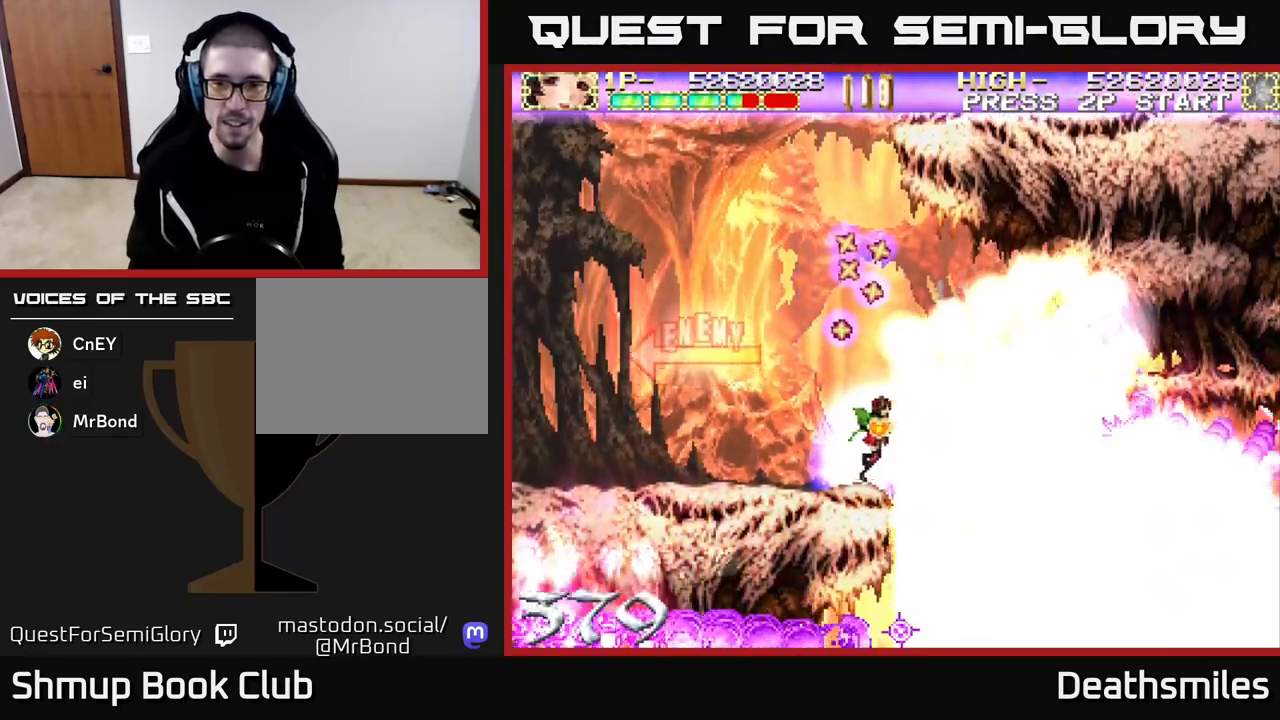
{"buttons": ["R2", "DPAD_UP"], "events": [[17, "B", "up"], [500, "DPAD_RIGHT", "up"]]}
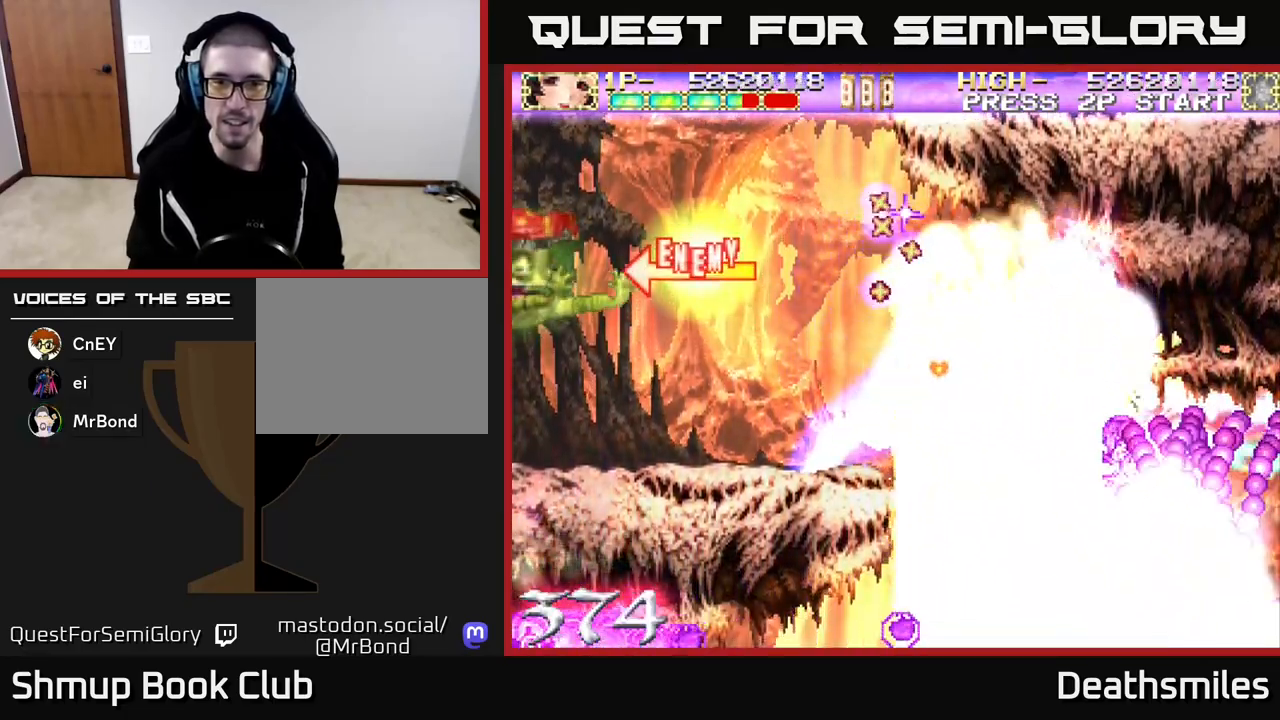
{"buttons": ["L2", "DPAD_UP", "DPAD_LEFT"]}
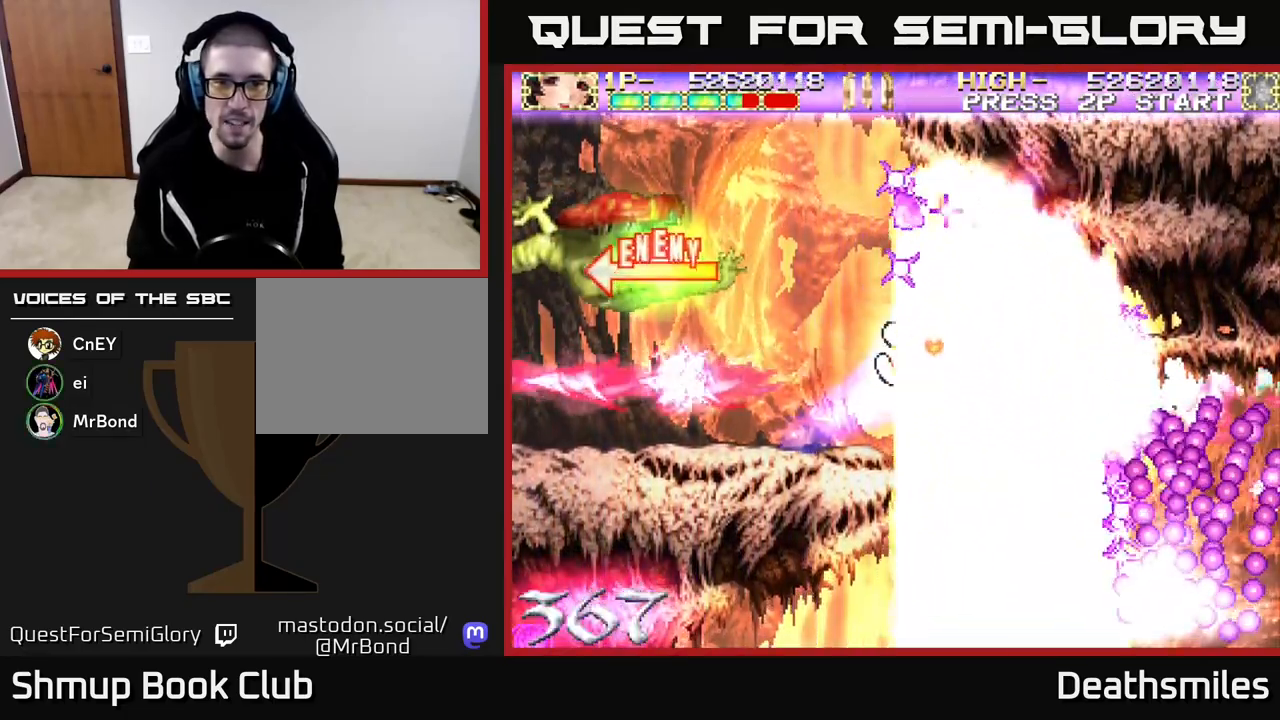
{"buttons": ["A", "DPAD_DOWN", "DPAD_RIGHT"], "events": [[167, "A", "down"], [217, "DPAD_UP", "up"], [267, "DPAD_LEFT", "up"], [300, "DPAD_DOWN", "down"], [300, "L2", "up"], [317, "DPAD_RIGHT", "down"], [333, "DPAD_DOWN", "up"], [483, "DPAD_DOWN", "down"]]}
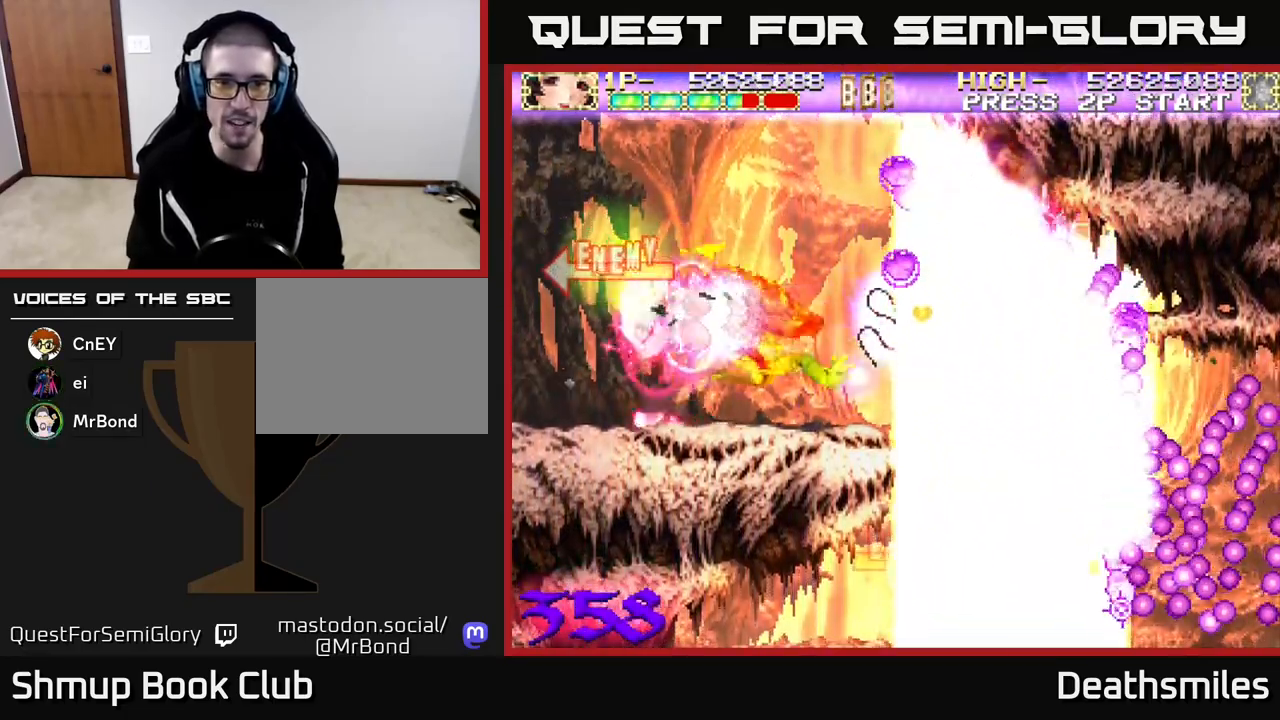
{"buttons": ["A", "DPAD_LEFT"], "events": [[133, "DPAD_DOWN", "up"], [200, "DPAD_RIGHT", "up"], [367, "DPAD_LEFT", "down"]]}
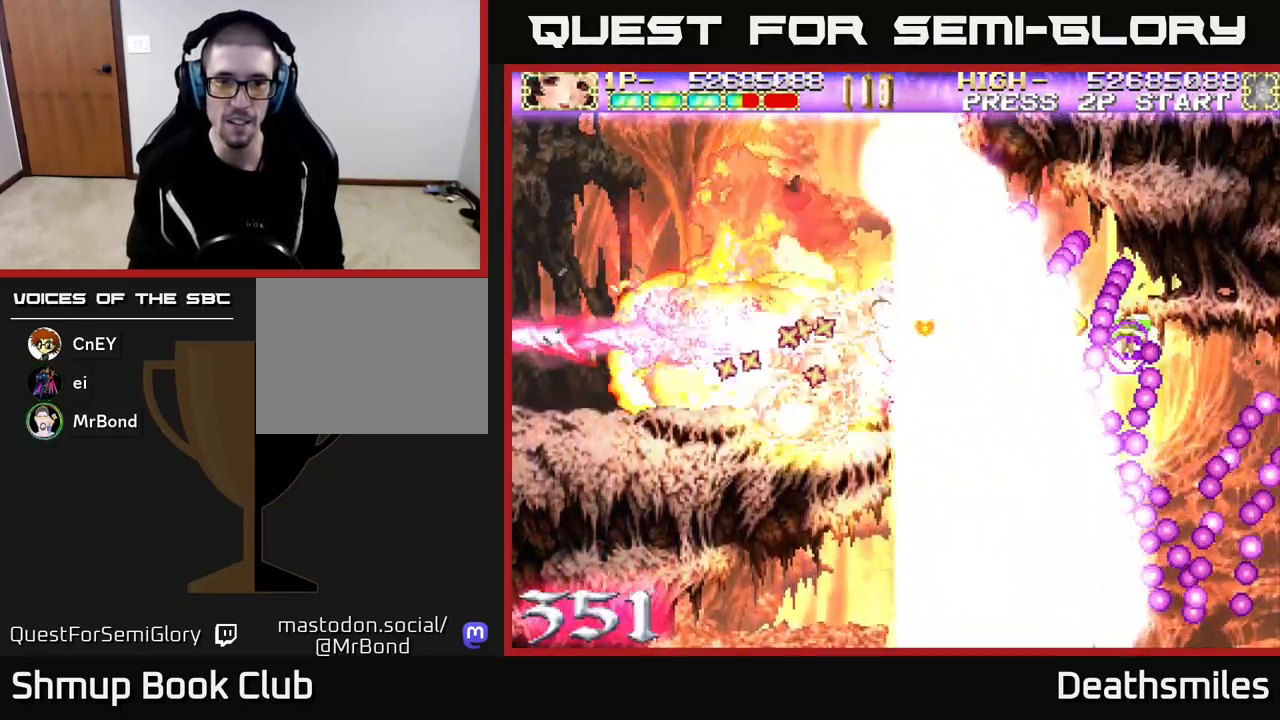
{"buttons": ["A", "DPAD_UP", "DPAD_RIGHT"], "events": [[83, "DPAD_LEFT", "up"], [100, "DPAD_DOWN", "down"], [100, "DPAD_RIGHT", "down"], [283, "DPAD_DOWN", "up"], [317, "DPAD_UP", "down"], [367, "DPAD_RIGHT", "up"], [433, "DPAD_RIGHT", "down"]]}
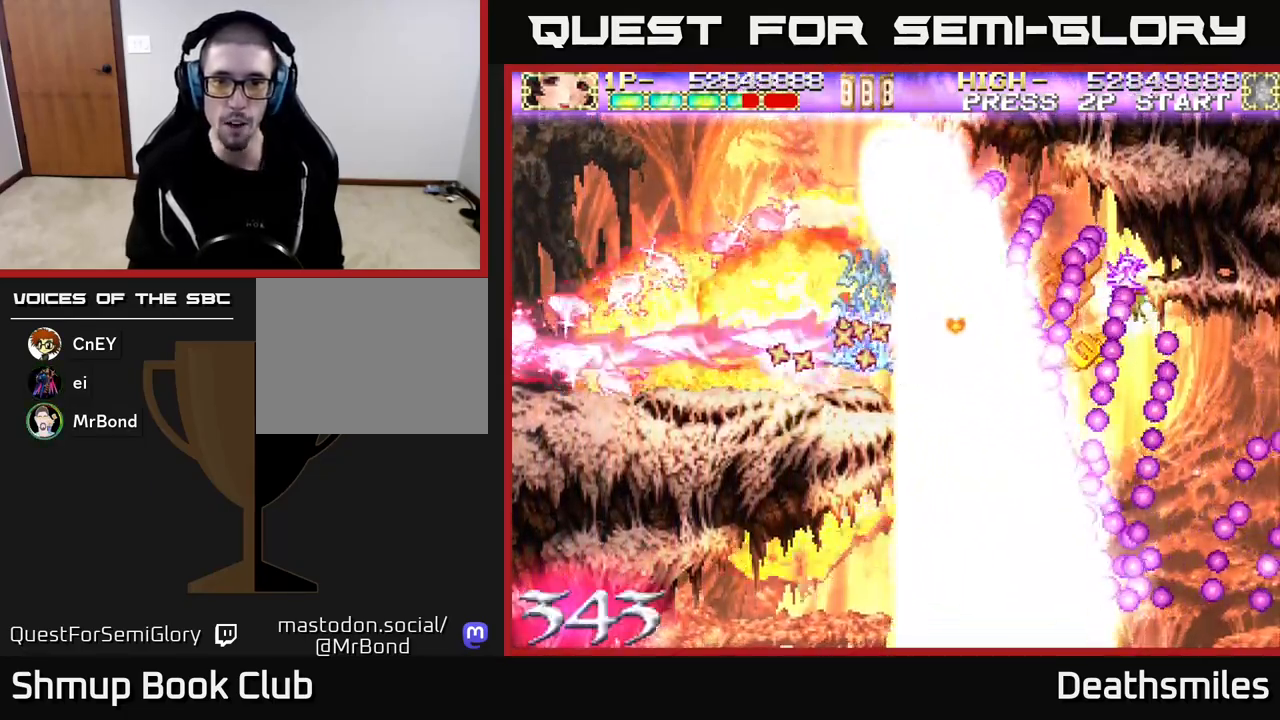
{"buttons": ["A", "DPAD_UP", "DPAD_LEFT"], "events": [[83, "DPAD_RIGHT", "up"], [283, "DPAD_LEFT", "down"]]}
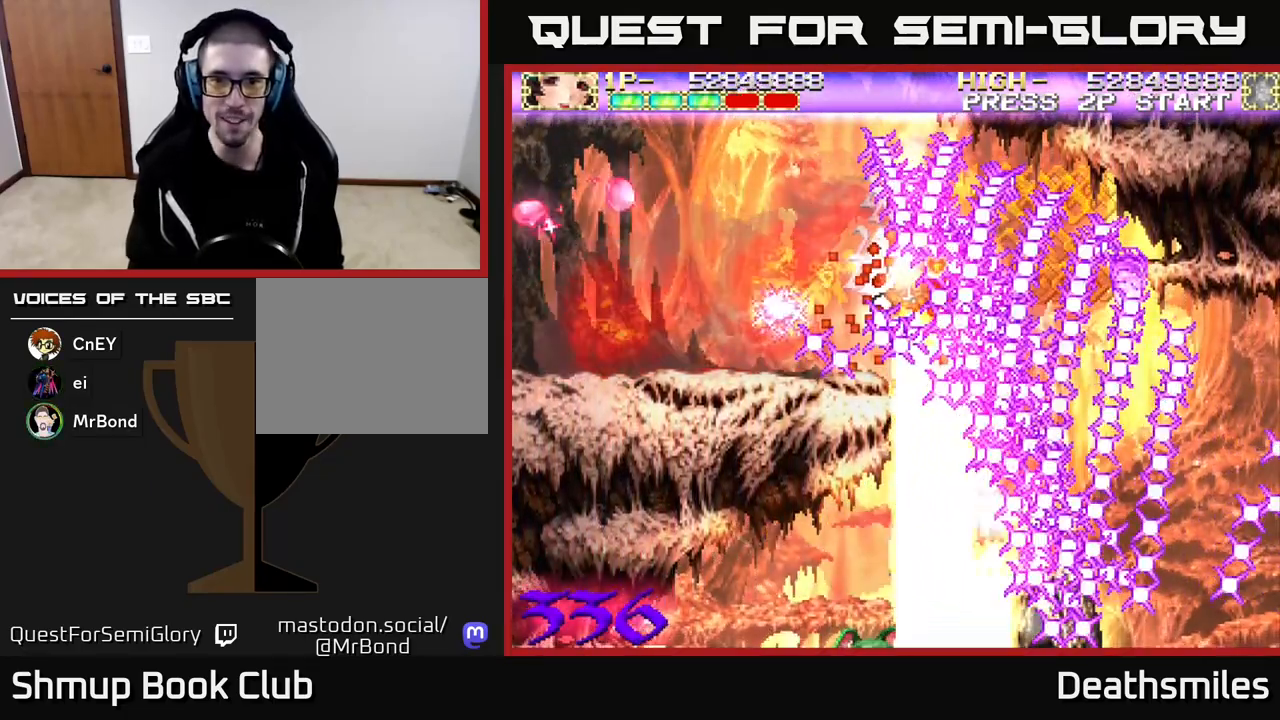
{"buttons": ["A", "DPAD_UP"], "events": [[200, "DPAD_LEFT", "up"], [267, "DPAD_LEFT", "down"], [283, "DPAD_UP", "up"], [467, "DPAD_LEFT", "up"], [500, "DPAD_UP", "down"]]}
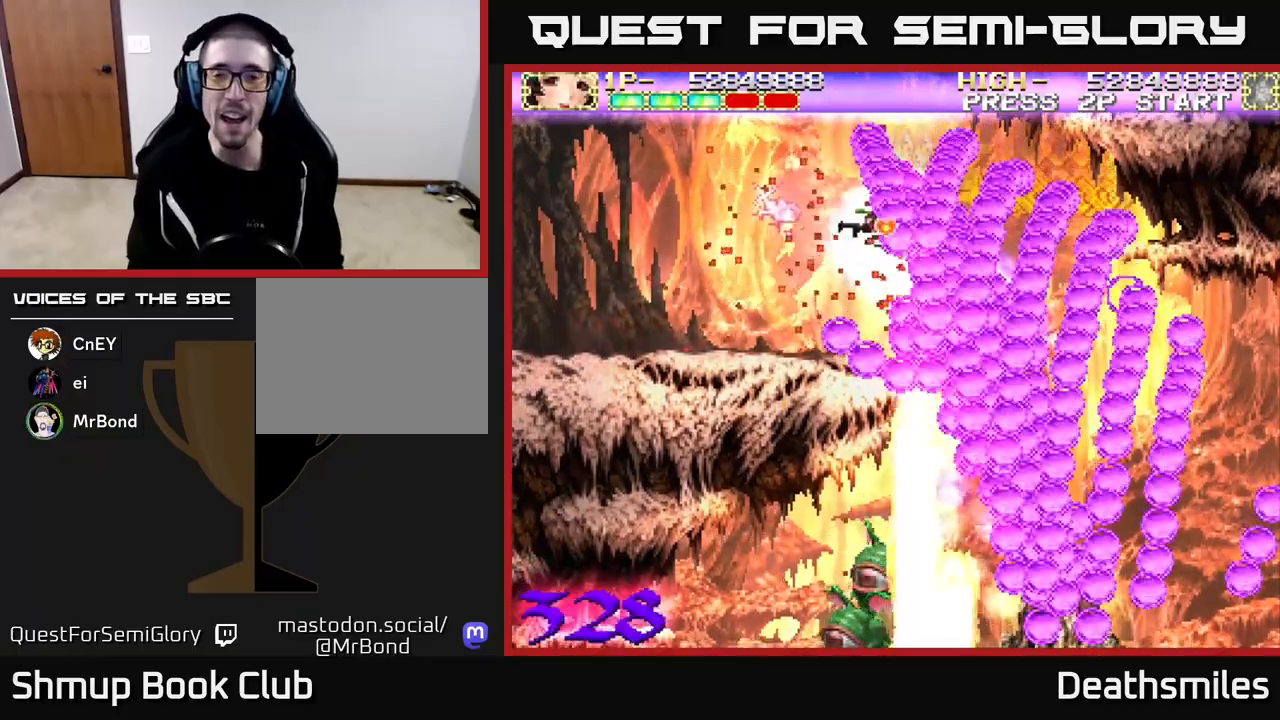
{"buttons": ["A", "DPAD_DOWN", "DPAD_RIGHT"], "events": [[50, "DPAD_RIGHT", "down"], [50, "DPAD_UP", "up"], [467, "DPAD_DOWN", "down"]]}
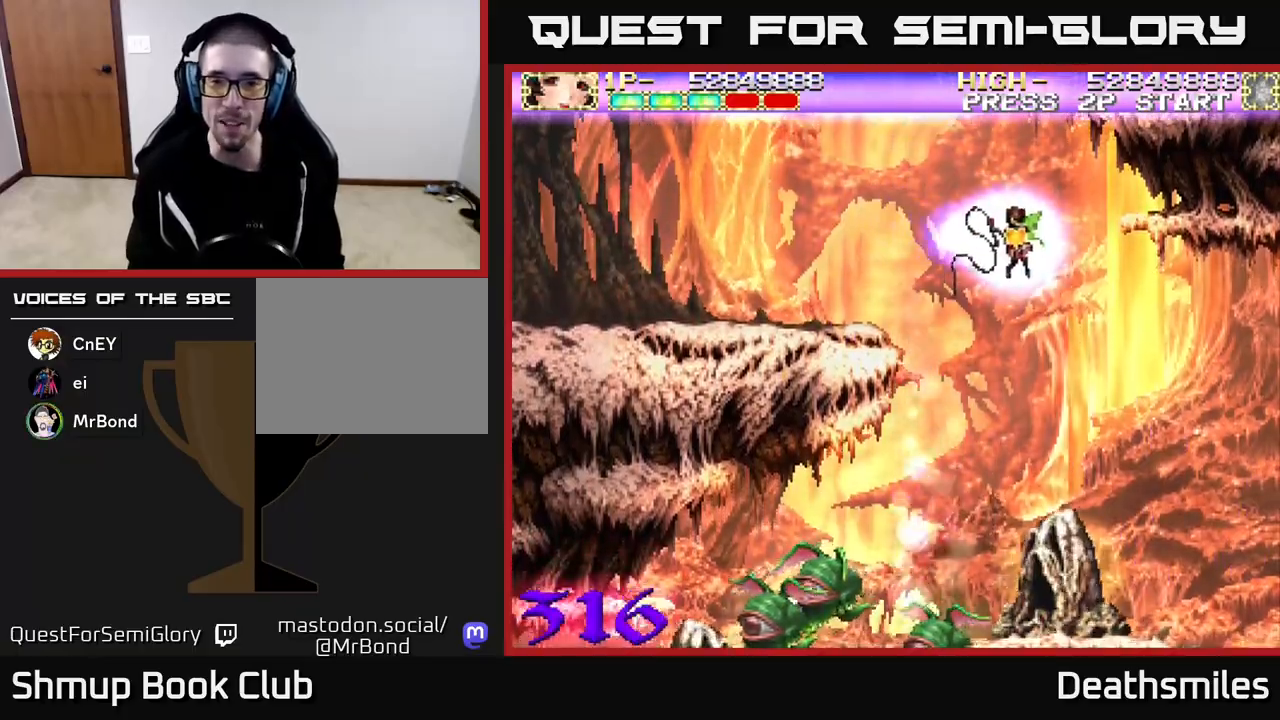
{"buttons": ["B", "DPAD_DOWN", "DPAD_LEFT"], "events": [[167, "A", "up"], [167, "DPAD_RIGHT", "up"], [283, "A", "down"], [300, "DPAD_LEFT", "down"], [500, "A", "up"], [500, "B", "down"]]}
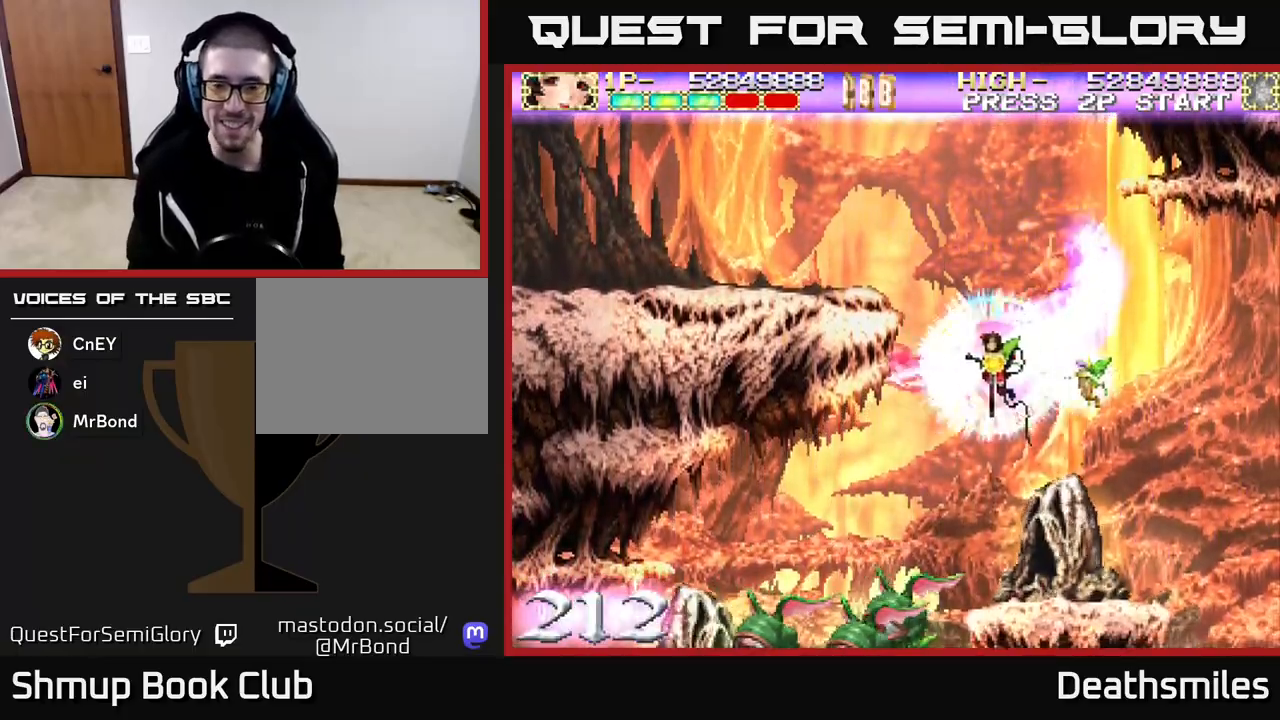
{"buttons": ["B", "DPAD_DOWN", "DPAD_LEFT"], "events": []}
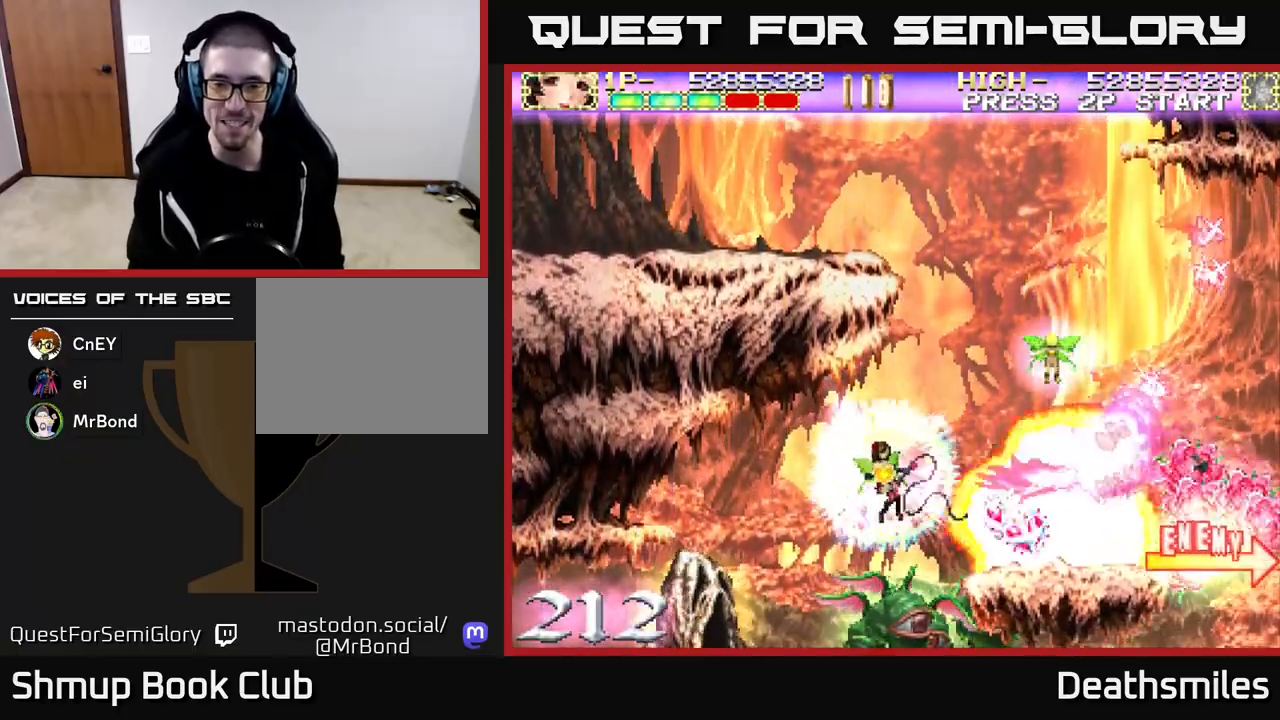
{"buttons": ["B", "DPAD_LEFT"], "events": [[50, "DPAD_DOWN", "up"]]}
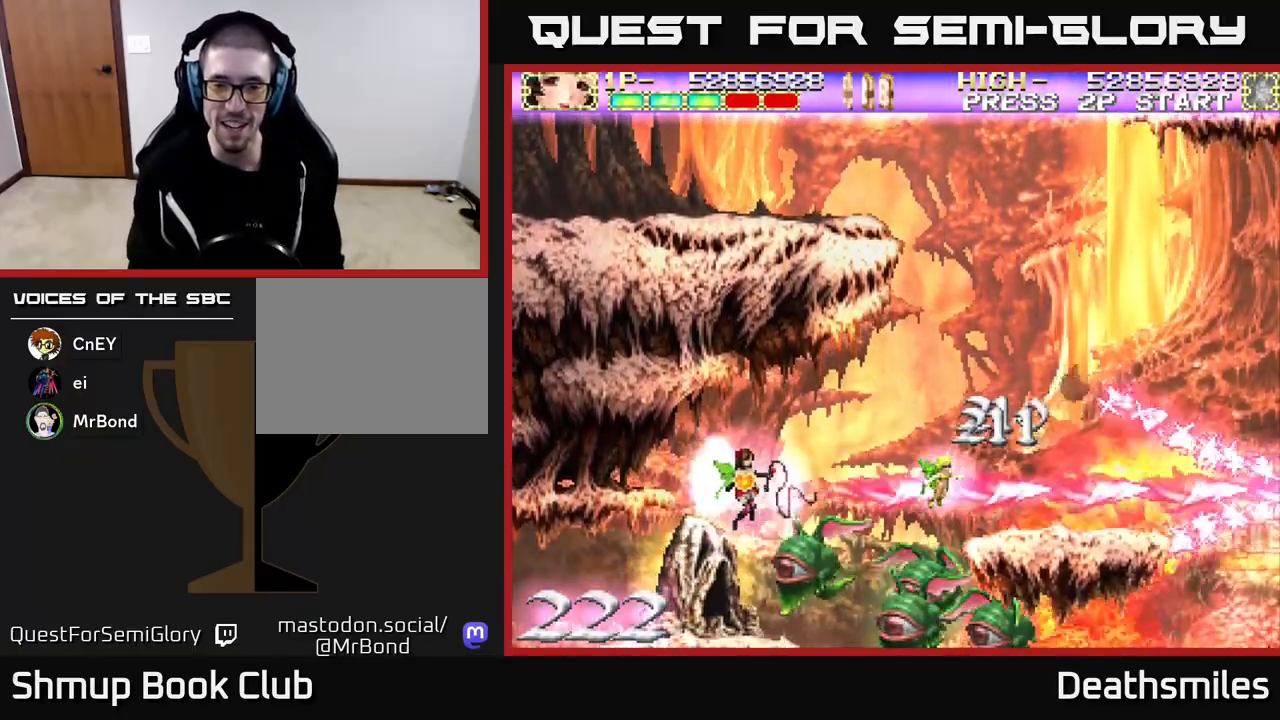
{"buttons": ["B", "DPAD_LEFT"], "events": [[283, "DPAD_DOWN", "down"], [467, "DPAD_DOWN", "up"]]}
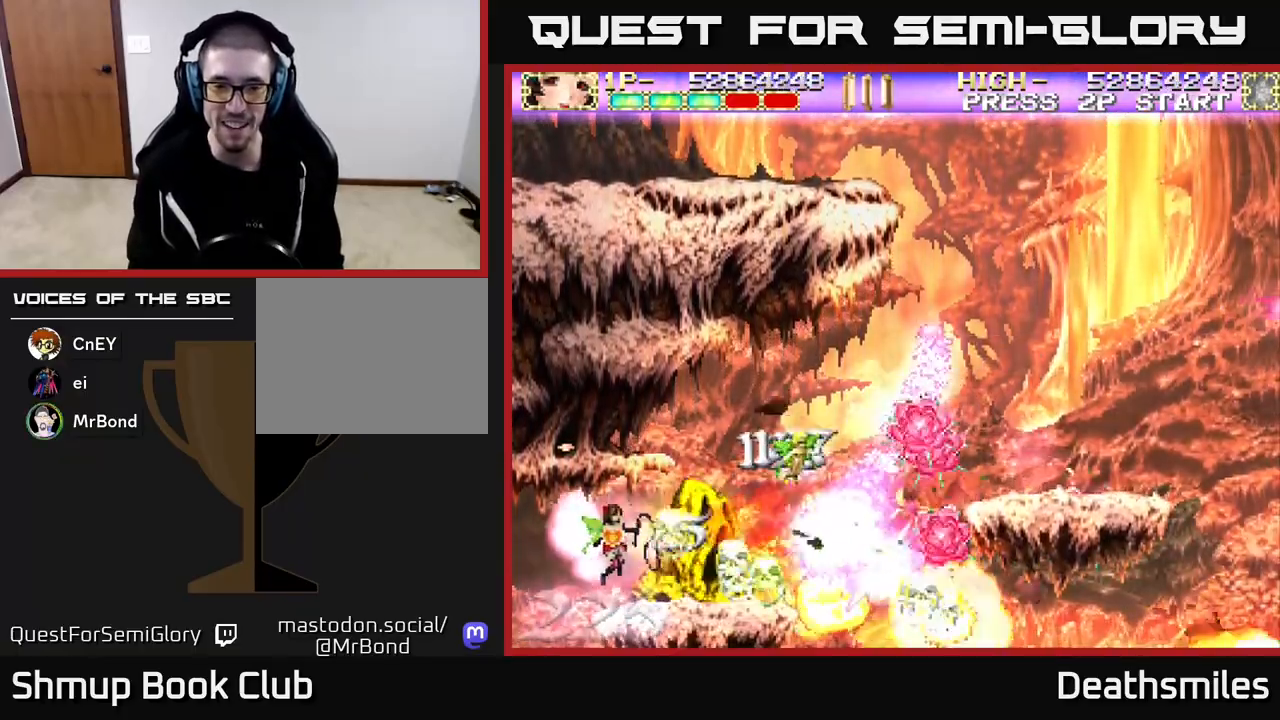
{"buttons": ["B", "DPAD_UP", "DPAD_RIGHT"], "events": [[200, "DPAD_LEFT", "up"], [400, "DPAD_RIGHT", "down"], [417, "DPAD_UP", "down"]]}
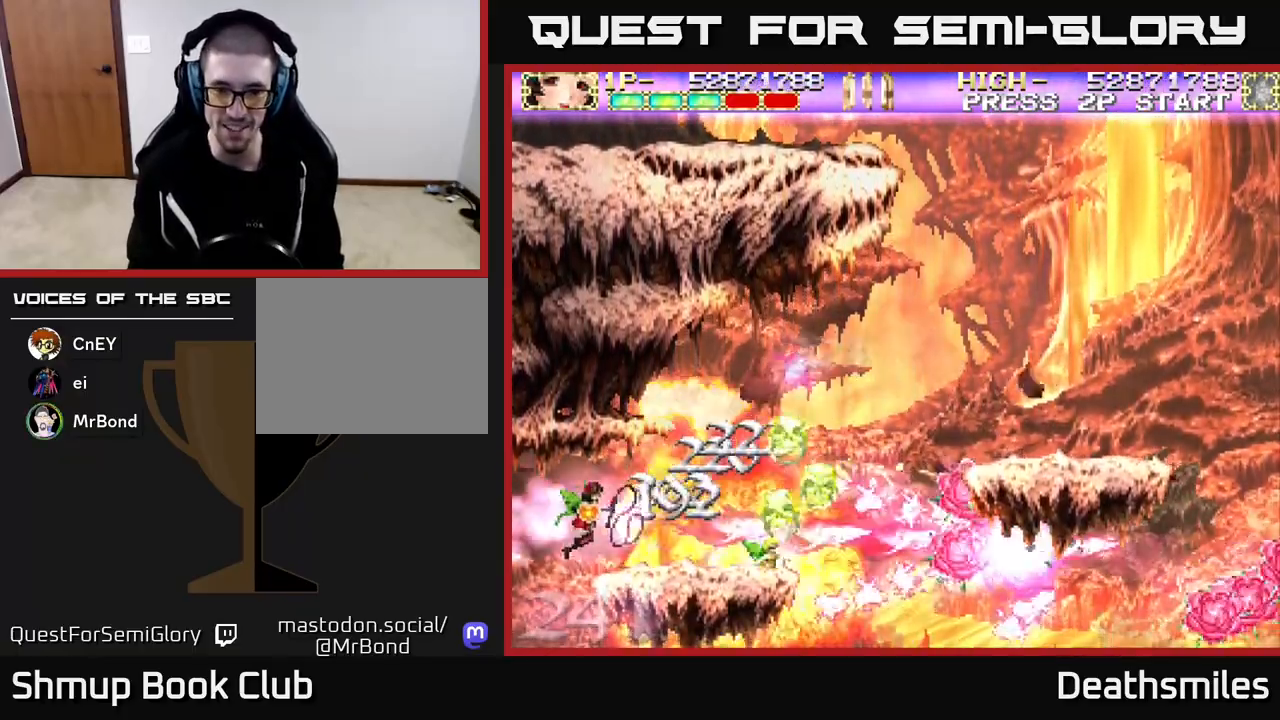
{"buttons": ["R2", "DPAD_RIGHT"], "events": [[200, "R2", "down"], [233, "B", "up"], [267, "DPAD_UP", "up"]]}
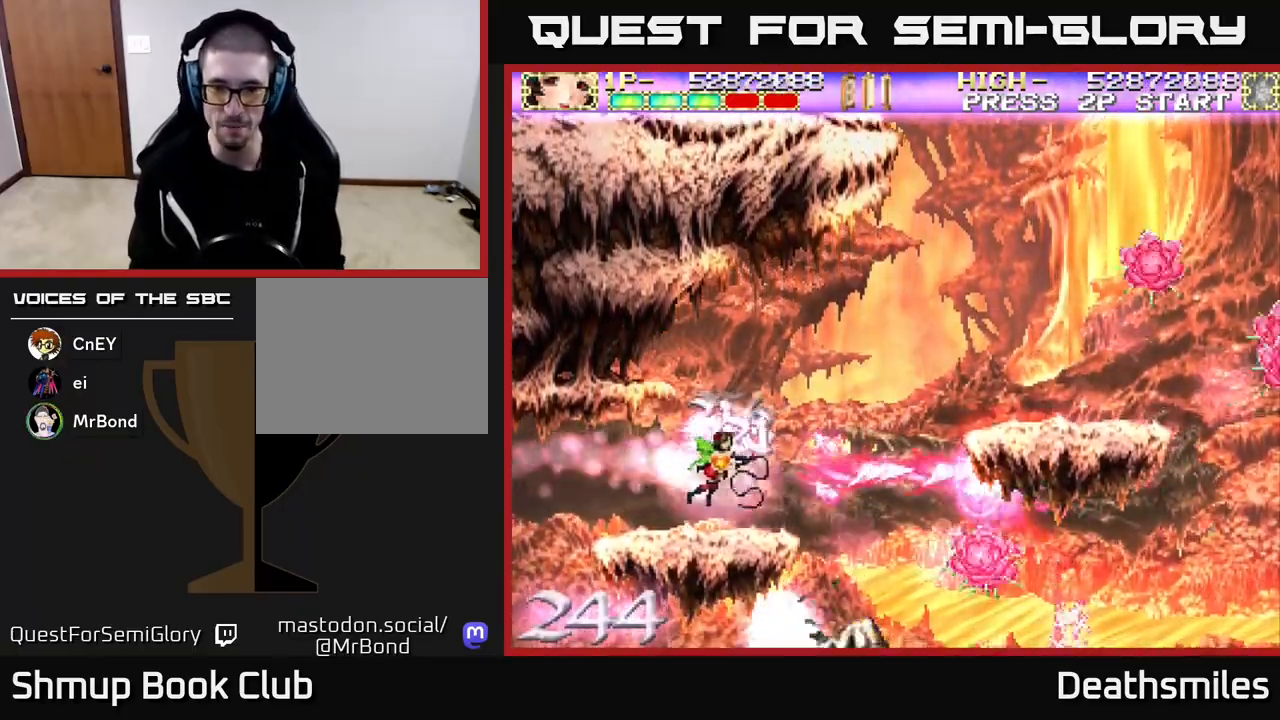
{"buttons": ["A", "R2", "DPAD_DOWN", "DPAD_RIGHT"], "events": [[383, "DPAD_DOWN", "down"], [467, "A", "down"]]}
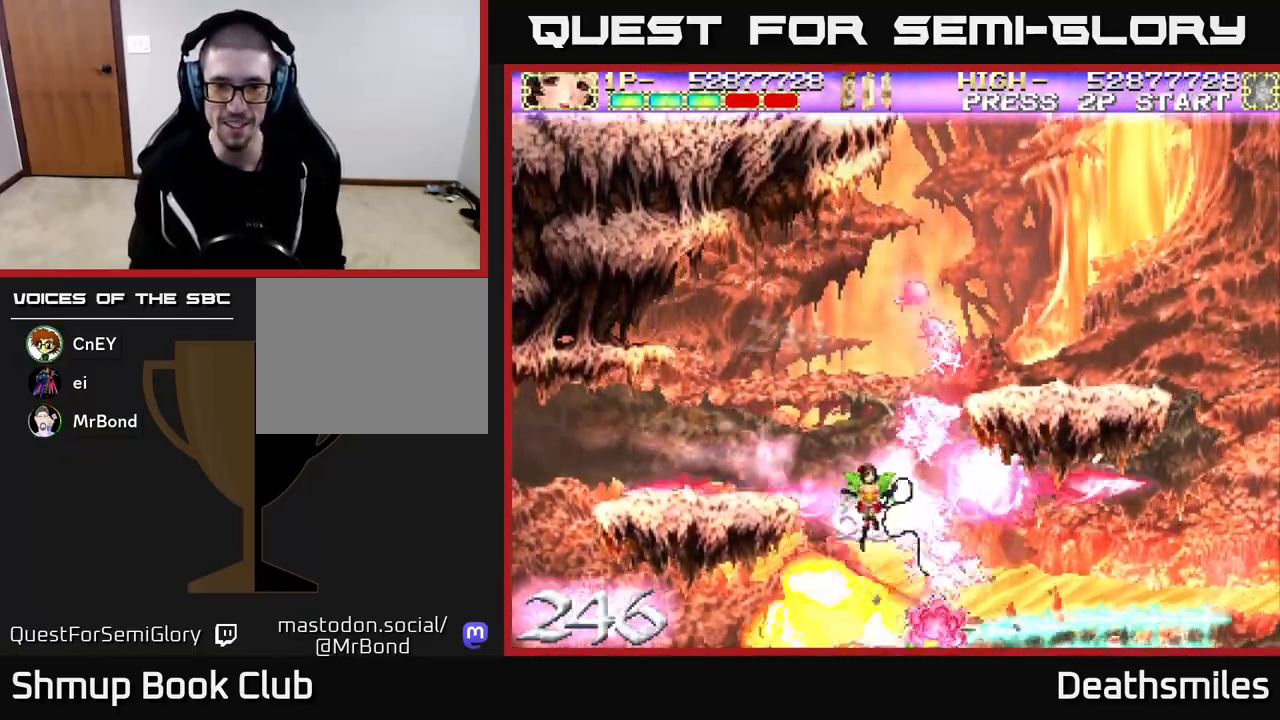
{"buttons": ["A", "DPAD_DOWN"], "events": [[17, "DPAD_DOWN", "up"], [33, "R2", "up"], [283, "DPAD_DOWN", "down"], [317, "DPAD_RIGHT", "up"], [383, "DPAD_LEFT", "down"], [483, "DPAD_LEFT", "up"]]}
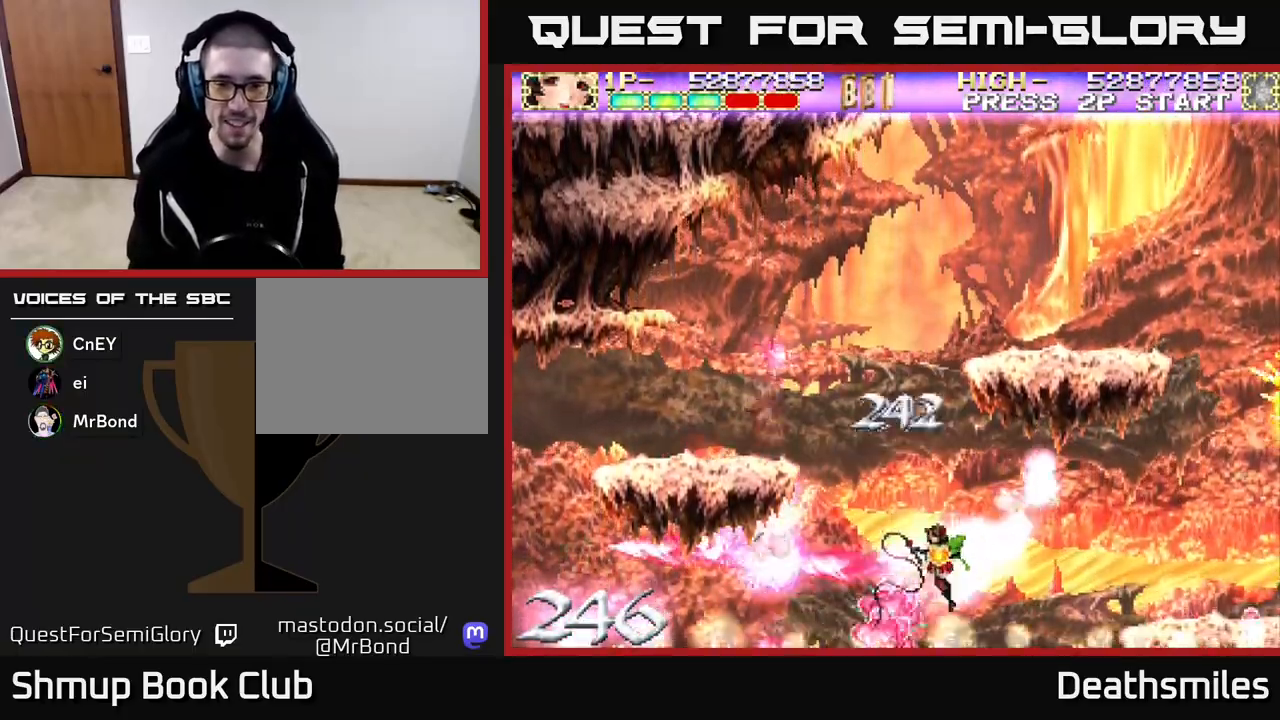
{"buttons": ["B", "DPAD_UP"], "events": [[117, "DPAD_DOWN", "up"], [133, "DPAD_LEFT", "down"], [150, "A", "up"], [150, "B", "down"], [200, "DPAD_UP", "down"], [317, "DPAD_LEFT", "up"]]}
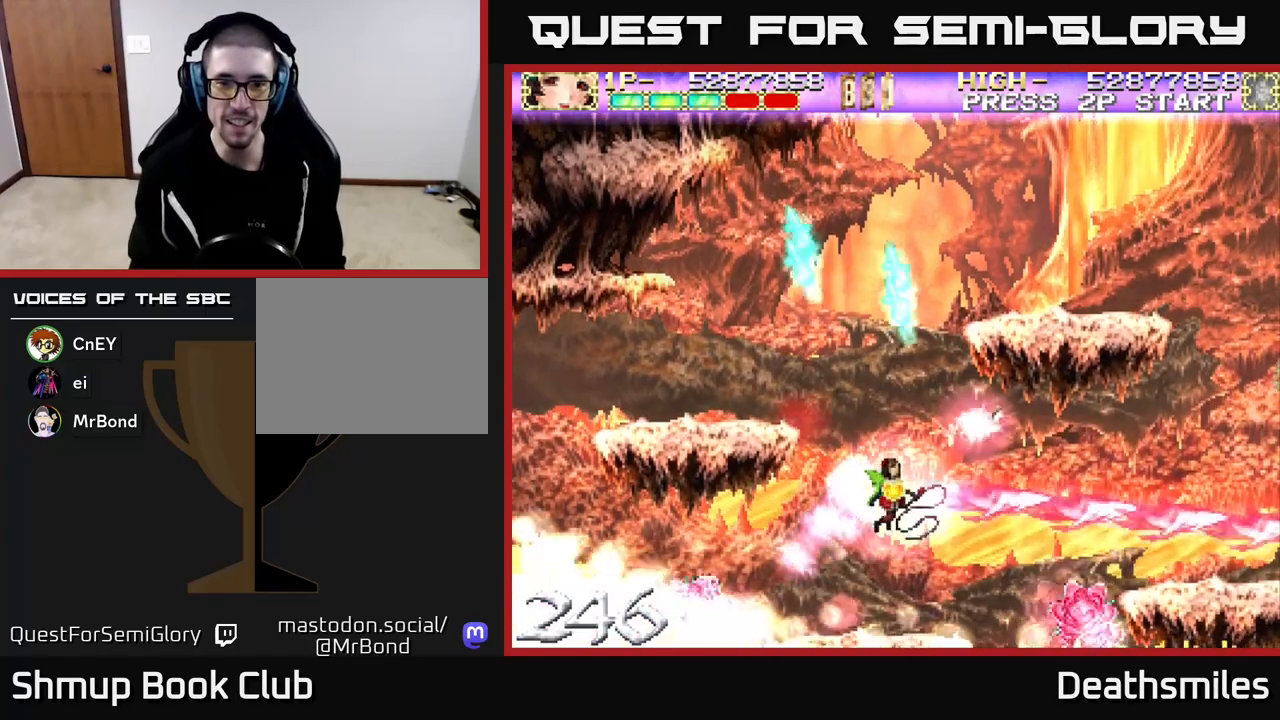
{"buttons": ["B", "DPAD_UP"], "events": []}
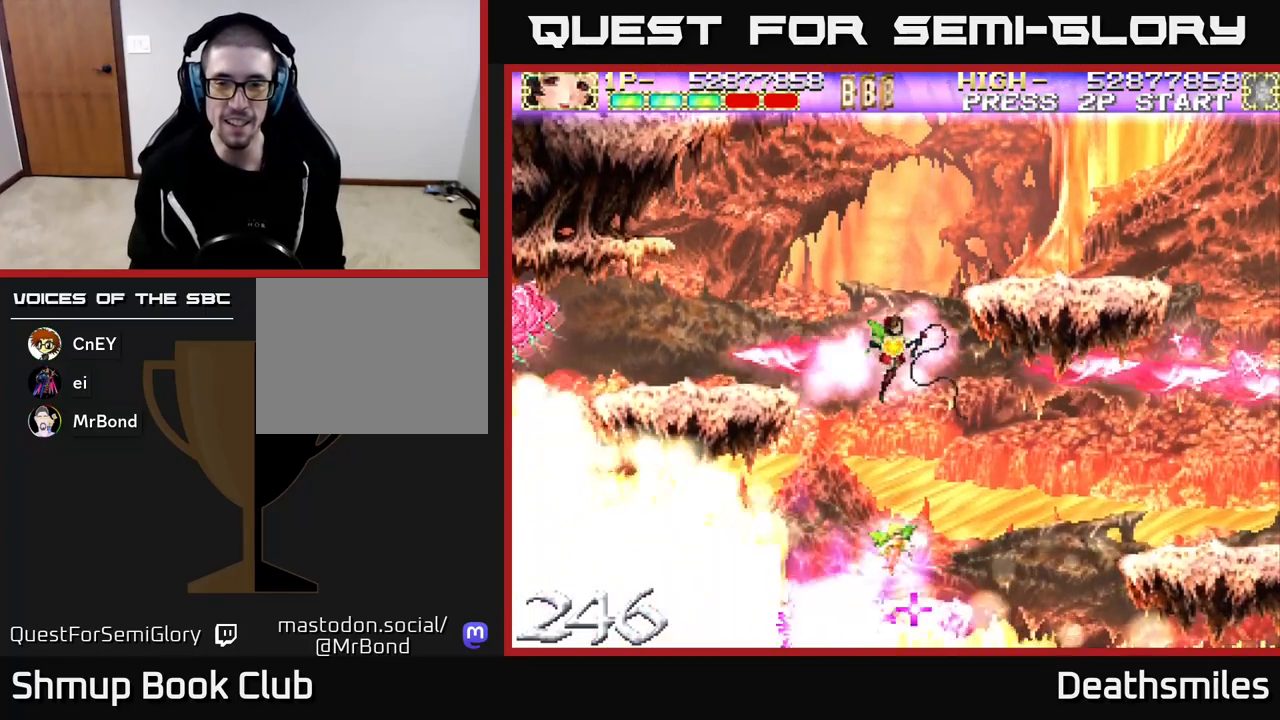
{"buttons": ["A", "DPAD_DOWN"], "events": [[17, "A", "down"], [17, "B", "up"], [367, "DPAD_UP", "up"], [417, "DPAD_DOWN", "down"]]}
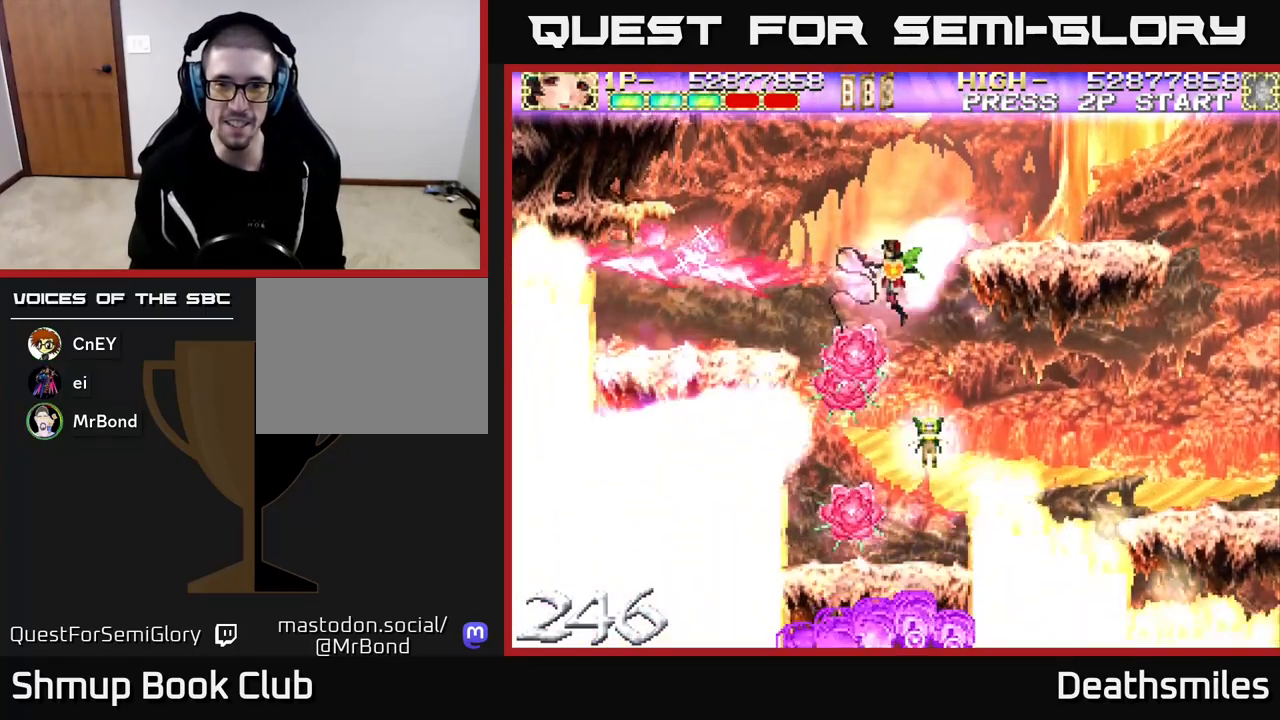
{"buttons": ["A", "DPAD_DOWN", "DPAD_RIGHT"], "events": [[67, "DPAD_RIGHT", "down"], [100, "DPAD_DOWN", "up"], [183, "DPAD_RIGHT", "up"], [217, "DPAD_UP", "down"], [233, "DPAD_LEFT", "down"], [333, "DPAD_UP", "up"], [350, "DPAD_LEFT", "up"], [400, "DPAD_DOWN", "down"], [400, "DPAD_RIGHT", "down"]]}
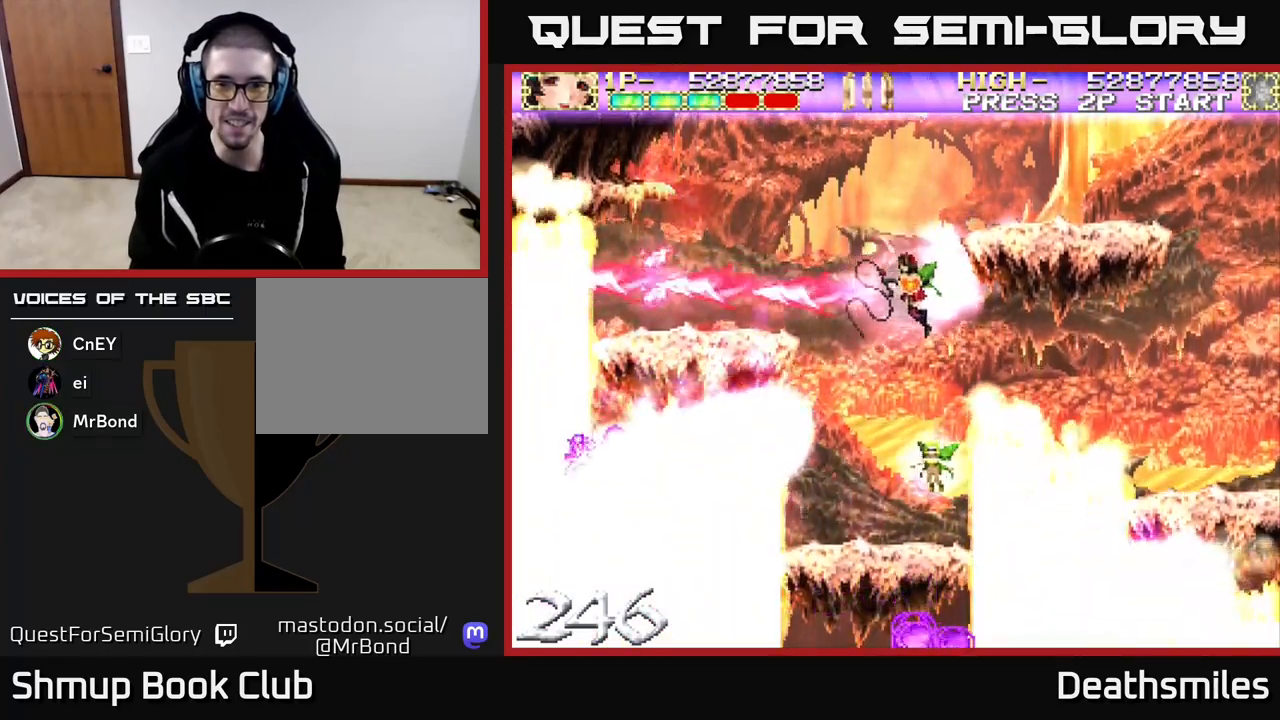
{"buttons": ["A", "DPAD_DOWN"], "events": [[17, "DPAD_RIGHT", "up"]]}
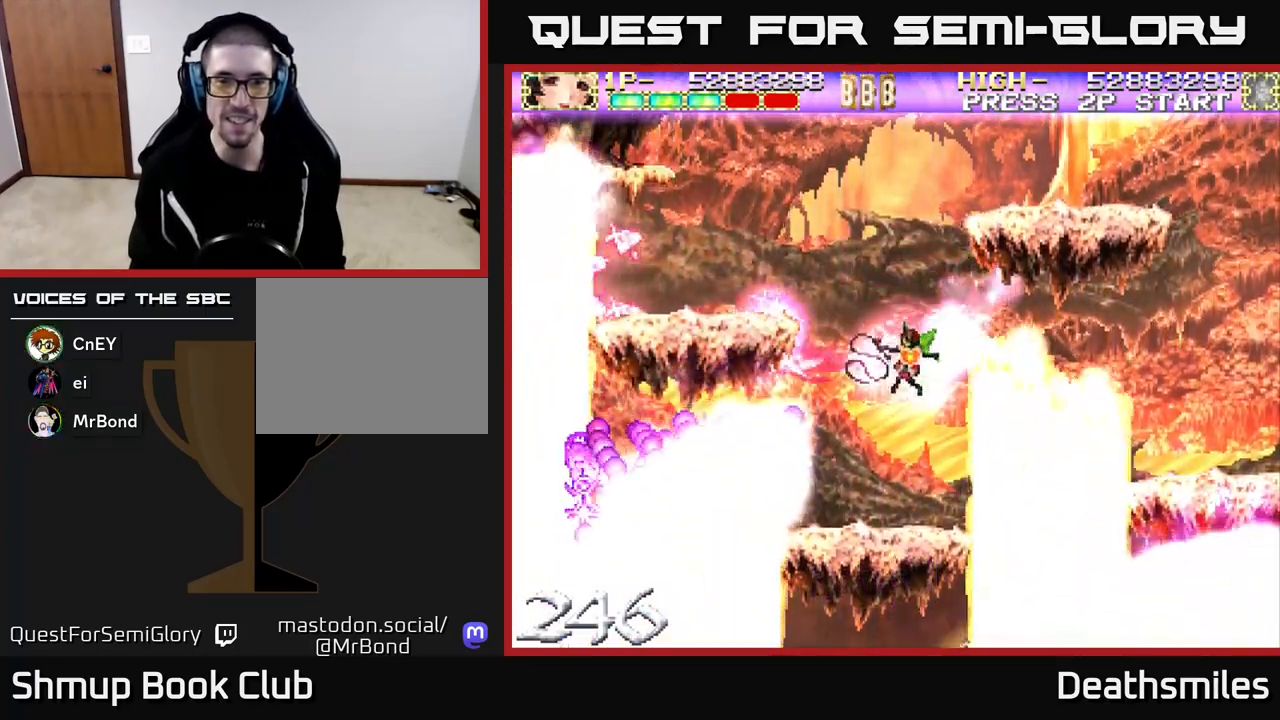
{"buttons": ["A"], "events": [[350, "DPAD_DOWN", "up"]]}
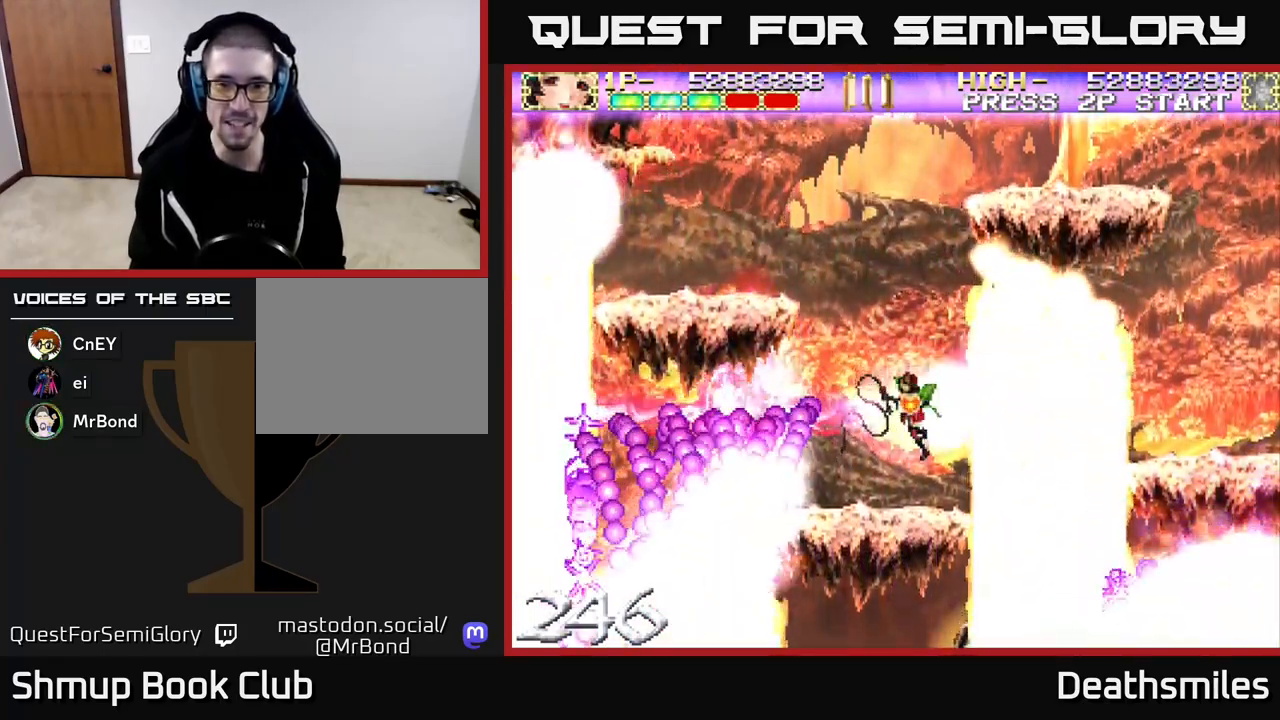
{"buttons": ["A", "DPAD_UP"], "events": [[83, "DPAD_UP", "down"]]}
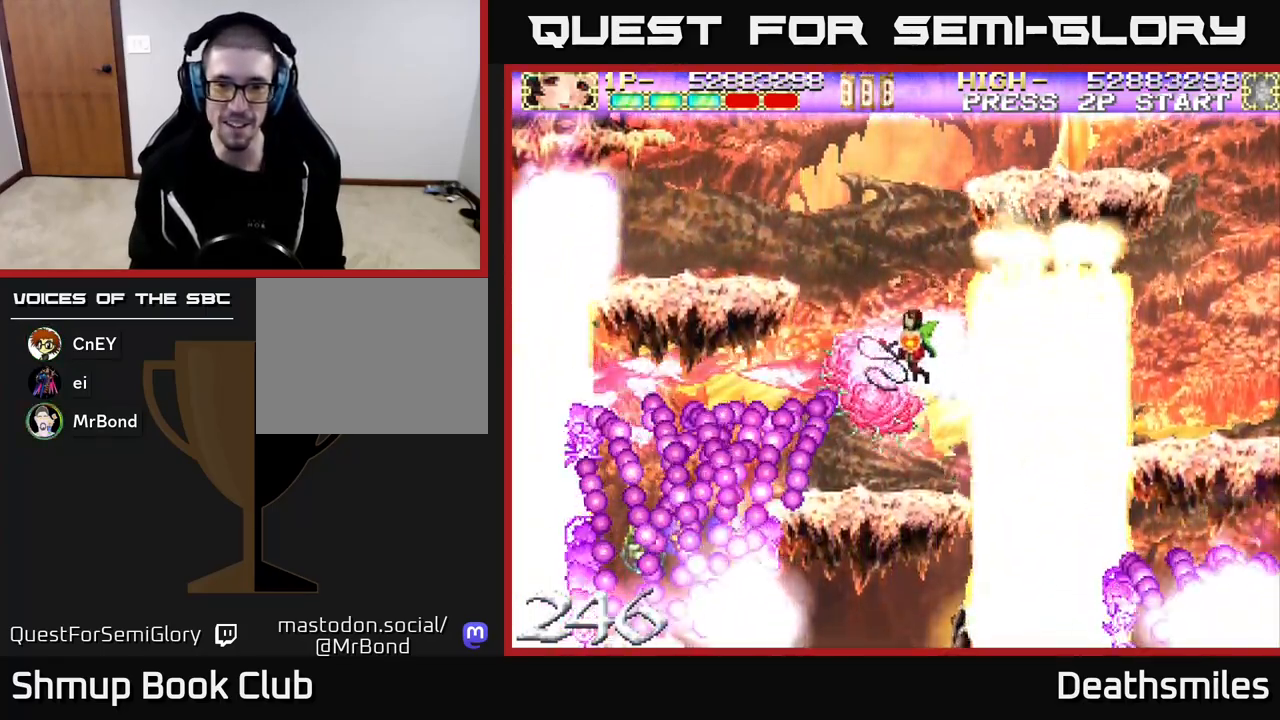
{"buttons": ["B", "DPAD_UP"], "events": [[33, "A", "up"], [50, "DPAD_LEFT", "down"], [67, "B", "down"], [133, "DPAD_UP", "up"], [400, "DPAD_LEFT", "up"], [417, "DPAD_UP", "down"]]}
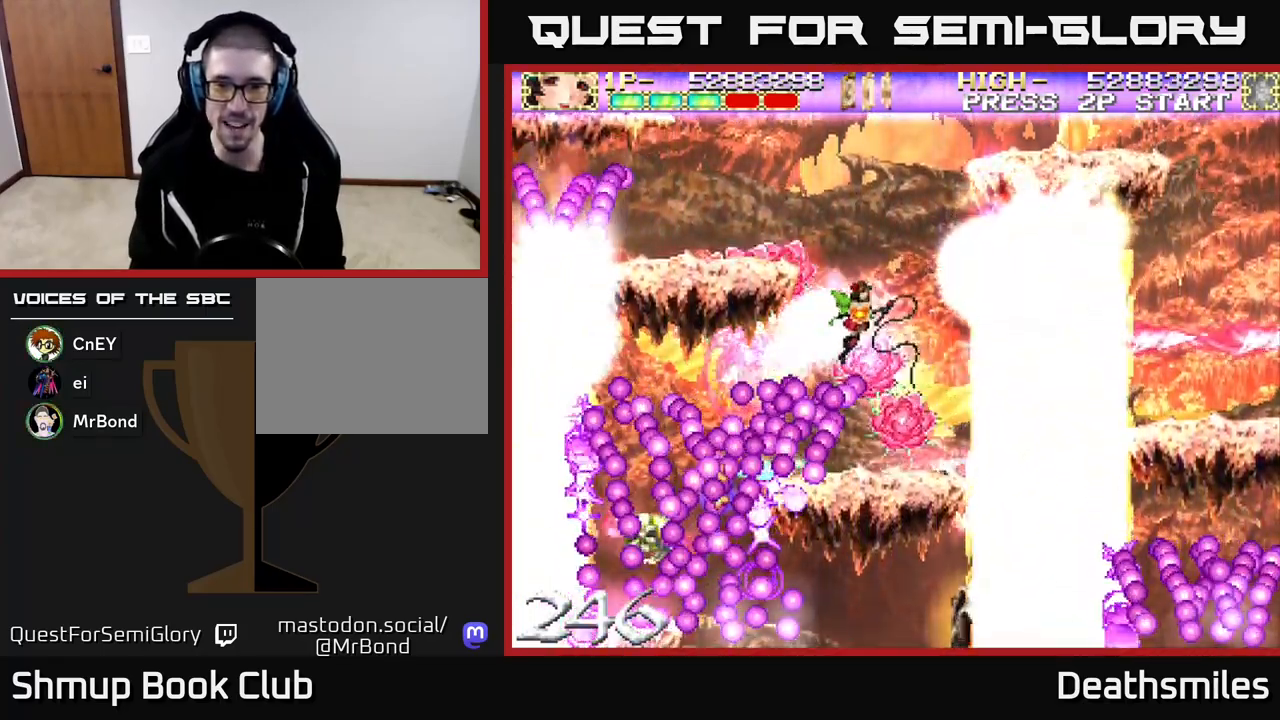
{"buttons": ["B"], "events": [[67, "DPAD_UP", "up"], [283, "DPAD_UP", "down"], [383, "DPAD_LEFT", "down"], [433, "DPAD_UP", "up"], [500, "DPAD_LEFT", "up"]]}
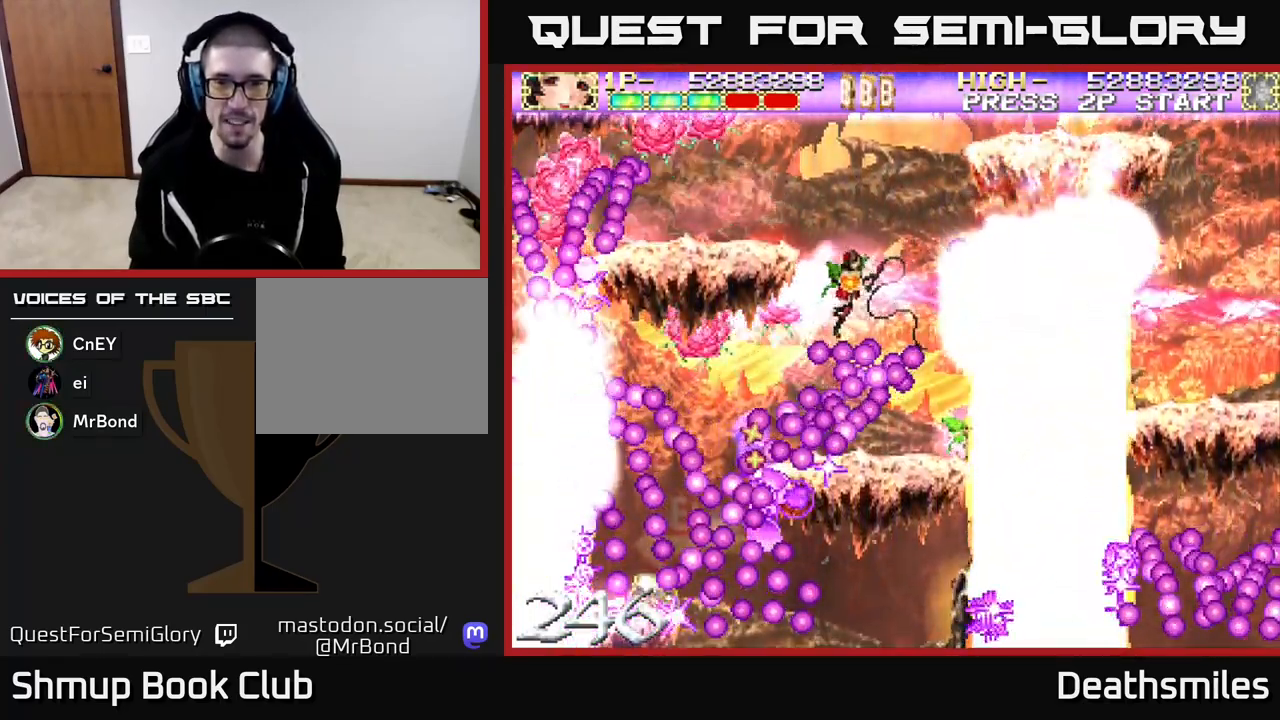
{"buttons": ["B"], "events": [[233, "DPAD_LEFT", "down"], [383, "DPAD_LEFT", "up"]]}
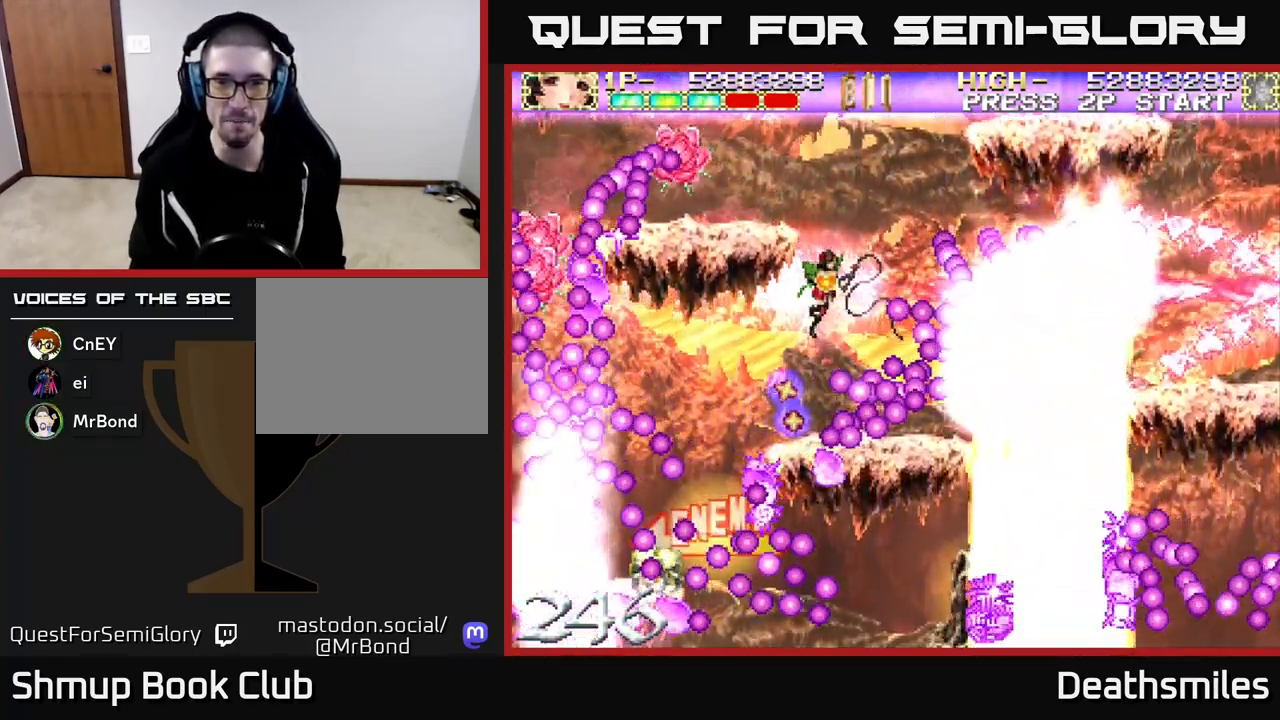
{"buttons": ["B", "DPAD_UP"], "events": [[400, "DPAD_UP", "down"]]}
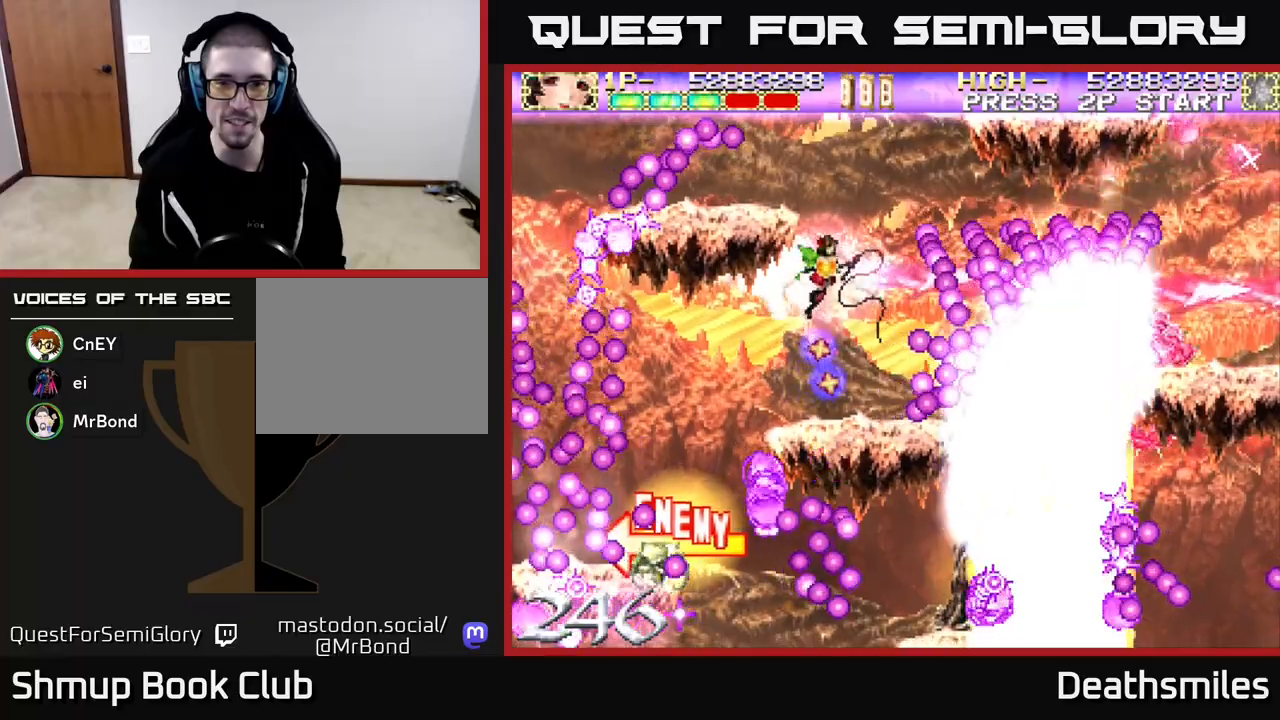
{"buttons": ["B", "DPAD_DOWN", "DPAD_LEFT"], "events": [[100, "DPAD_RIGHT", "down"], [117, "DPAD_UP", "up"], [150, "DPAD_RIGHT", "up"], [350, "DPAD_DOWN", "down"], [350, "DPAD_LEFT", "down"]]}